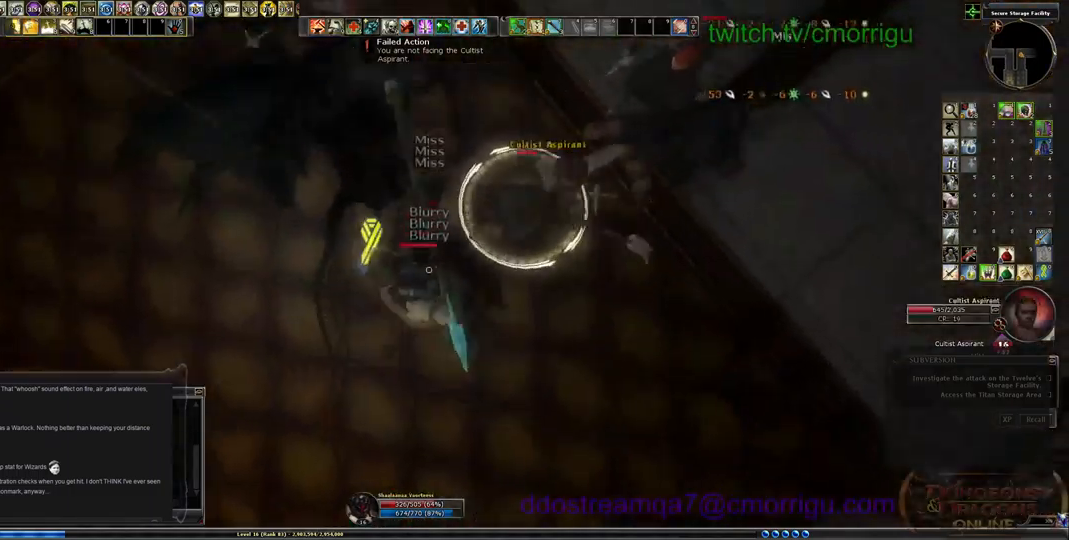
Gameplay with keyboard; each line is a JSON object with the keys held at the frame after it. "events" lists presses ("down") and releases ("up") of ".", "/", "0", "1", "2", "3", "4", "5", "6", "7", "8", "9", "a", "b", "backslash", "backspace", "c", "caps_lock", "comma", "ctrl_l", "ctrl_r", "d", "e", "equals", "escape", "f", "f1", "f10", "f11", "f12", "f2", "f3", "f4", "f5", "f6", "f7", "f8", "f9", "g", "h", "i", "j", "k", "l", "lbracket", "m", "minus", "n", "o", "p", "q", "quote", "r", "rbracket", "return", "s", "semicolon", "shift_l", "shift_r", "space", "t", "tab", "tilde", "u", "v", "w", "x", "y" and "z" between this image and that frame as [ms after this image, input, new state], when the widget could be followed in between. No other keys are recorded. Mouse input is not recorded.
{"keys": ["d", "w"], "events": [[33, "d", "down"], [133, "s", "up"], [333, "w", "down"]]}
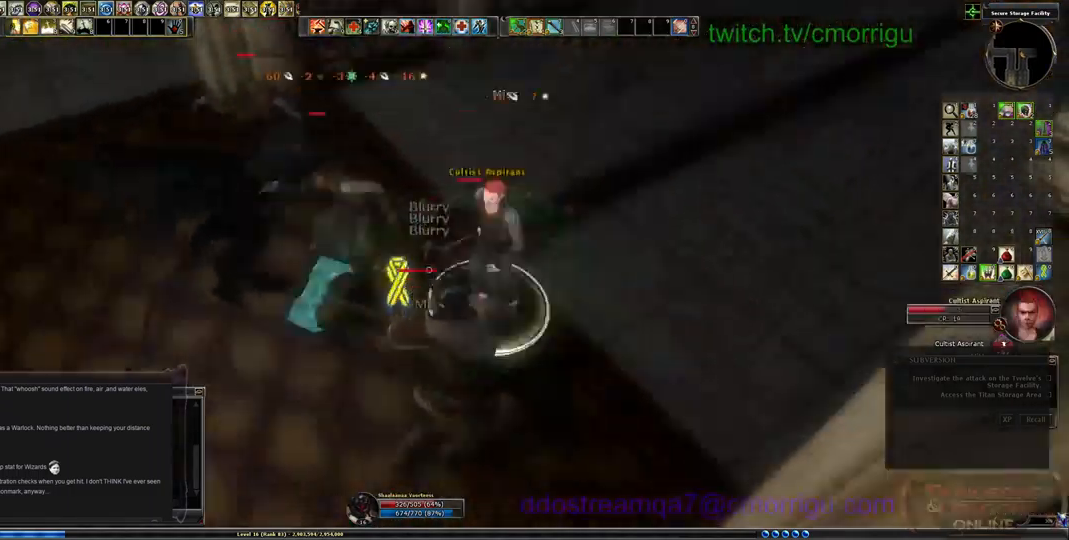
{"keys": [], "events": [[100, "1", "down"], [133, "d", "up"], [133, "w", "up"], [300, "1", "up"]]}
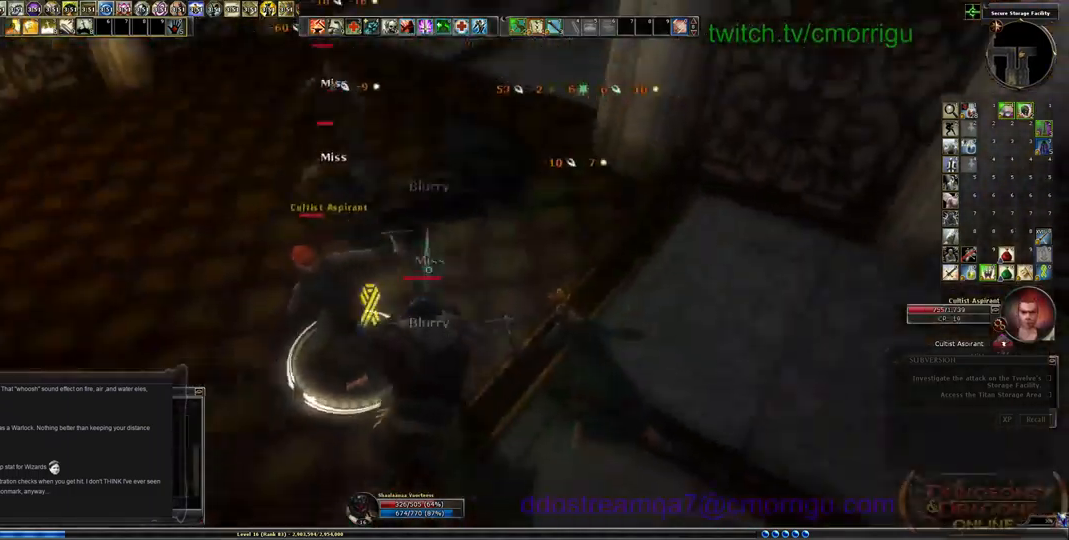
{"keys": ["2"], "events": [[100, "w", "down"], [233, "w", "up"], [367, "2", "down"]]}
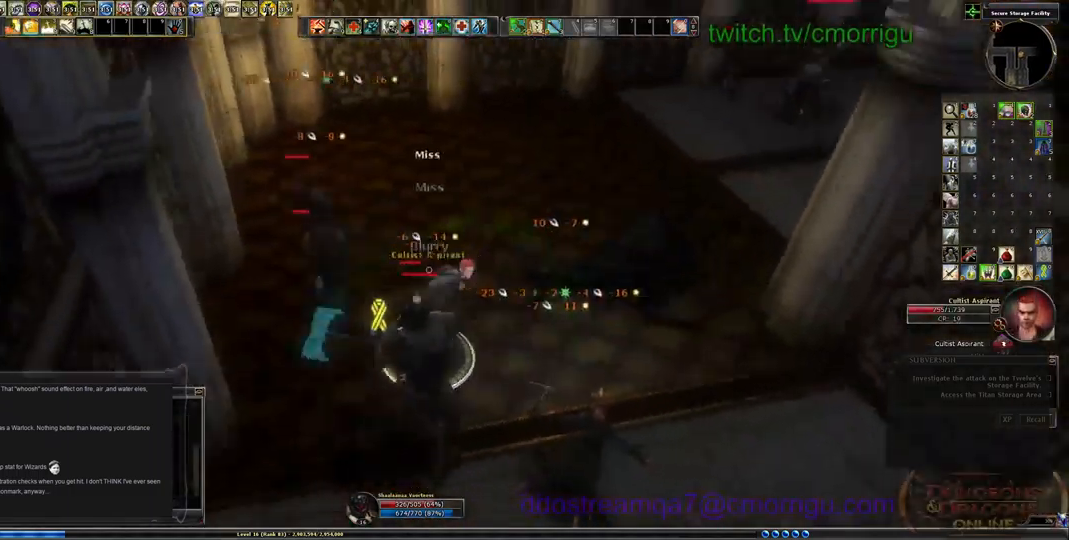
{"keys": ["1"], "events": [[67, "2", "up"], [167, "s", "down"], [300, "s", "up"], [433, "1", "down"]]}
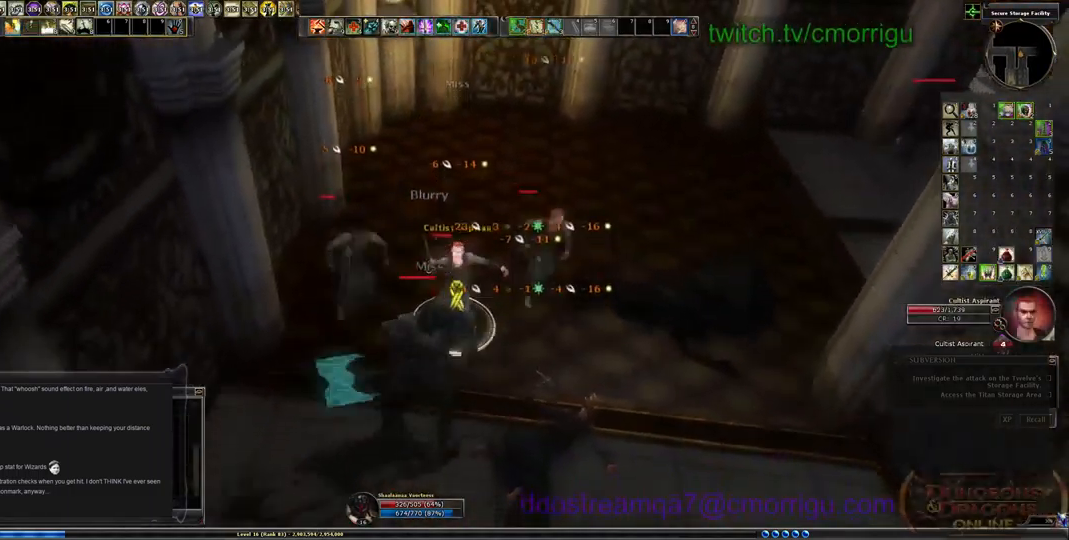
{"keys": ["d"], "events": [[133, "1", "up"], [467, "d", "down"]]}
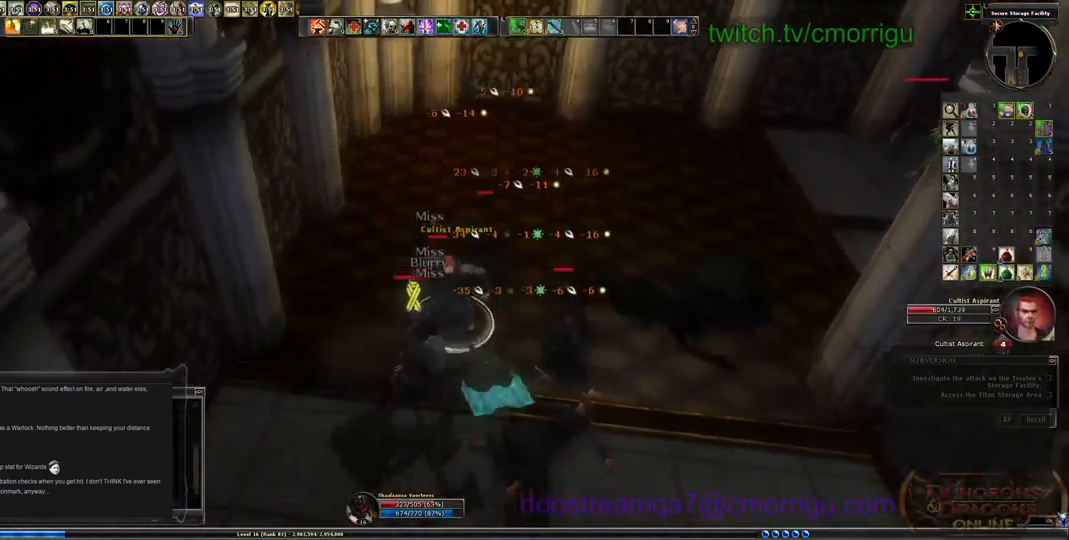
{"keys": ["4"], "events": [[133, "d", "up"], [500, "4", "down"]]}
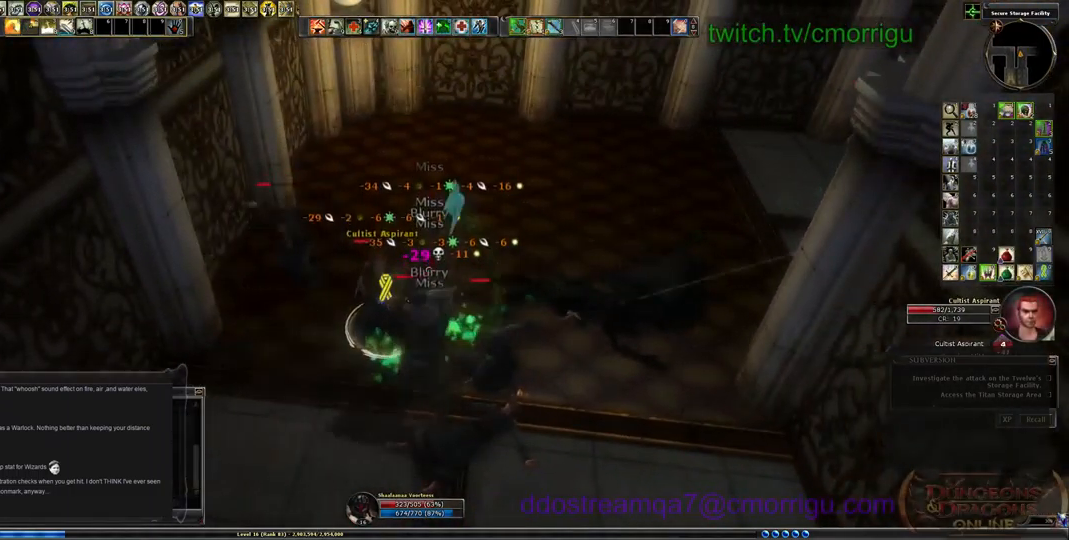
{"keys": [], "events": [[167, "4", "up"], [267, "s", "down"], [433, "s", "up"]]}
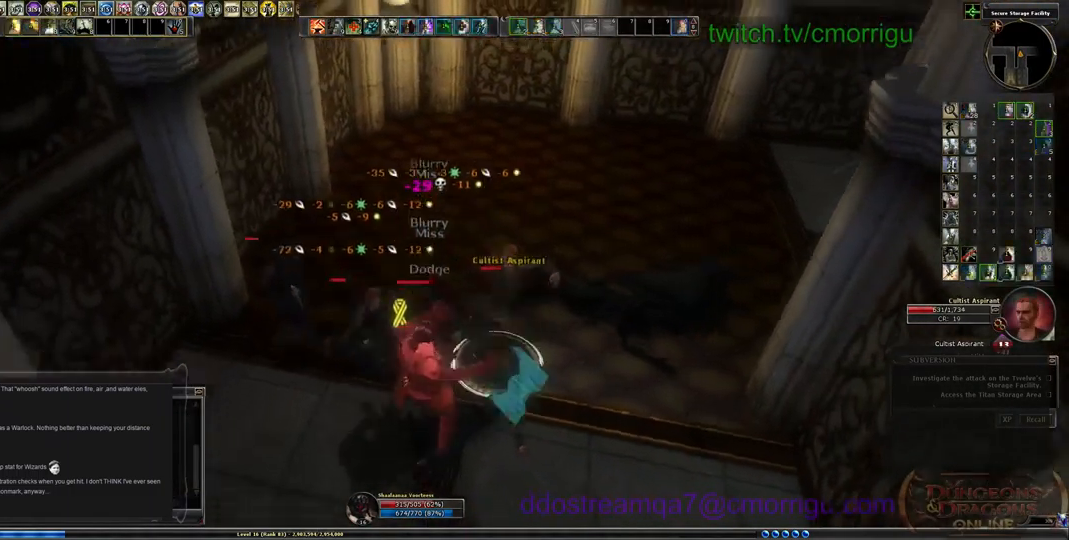
{"keys": ["a", "s"], "events": [[433, "s", "down"], [533, "a", "down"]]}
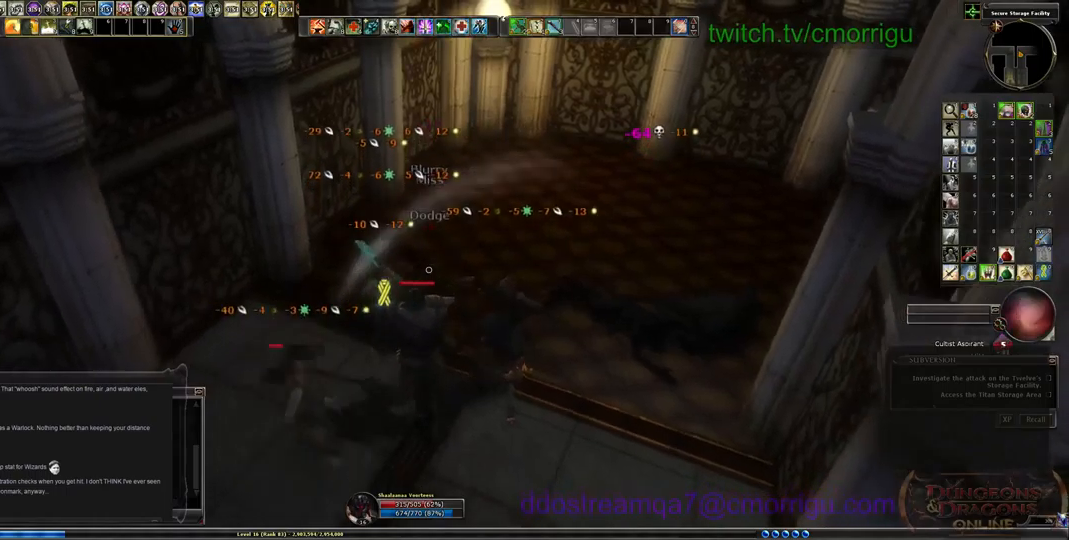
{"keys": [], "events": [[133, "a", "up"], [400, "s", "up"]]}
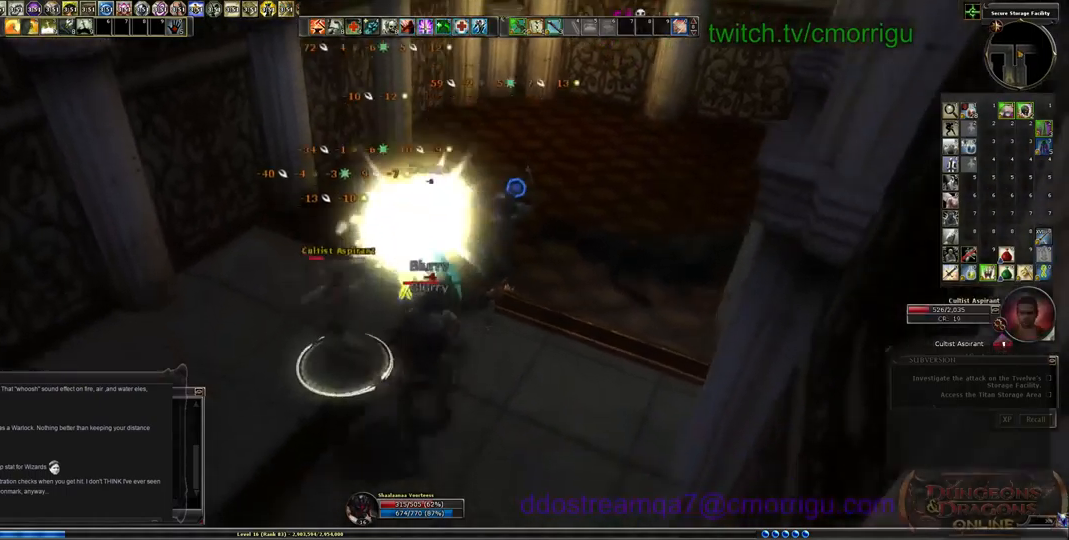
{"keys": [], "events": [[33, "a", "down"], [200, "a", "up"], [267, "1", "down"], [467, "1", "up"]]}
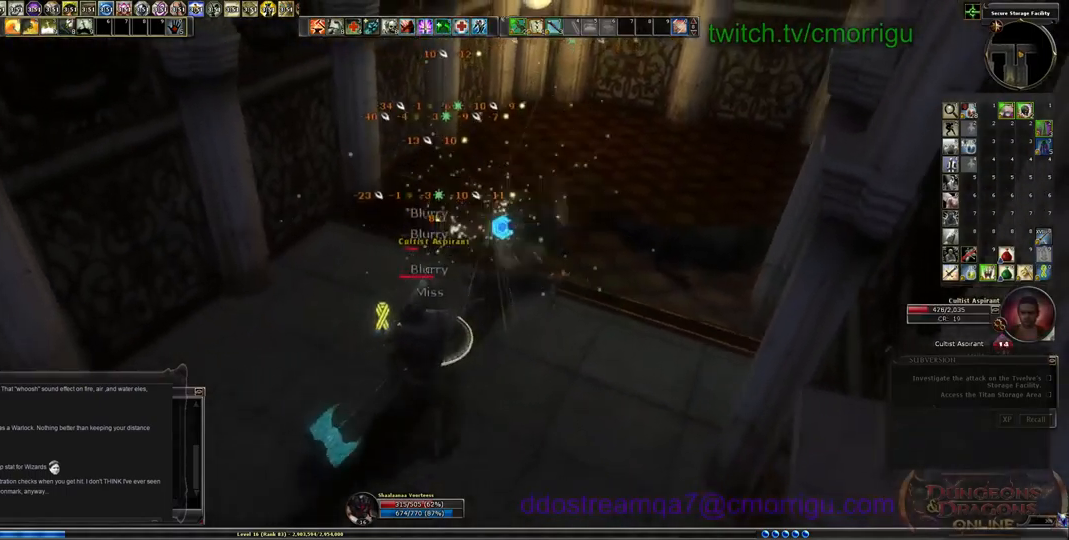
{"keys": [], "events": [[267, "2", "down"], [433, "2", "up"]]}
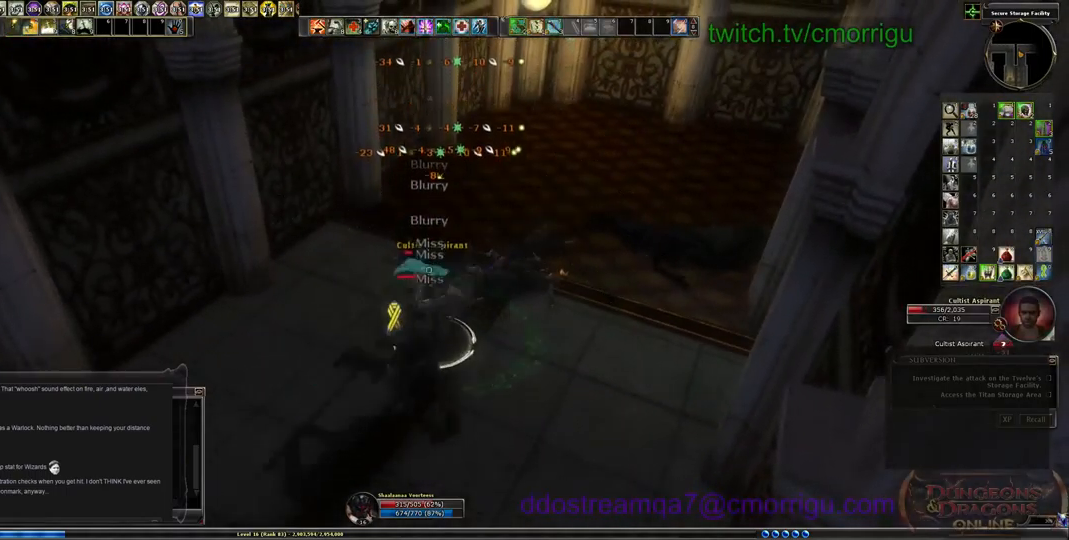
{"keys": [], "events": []}
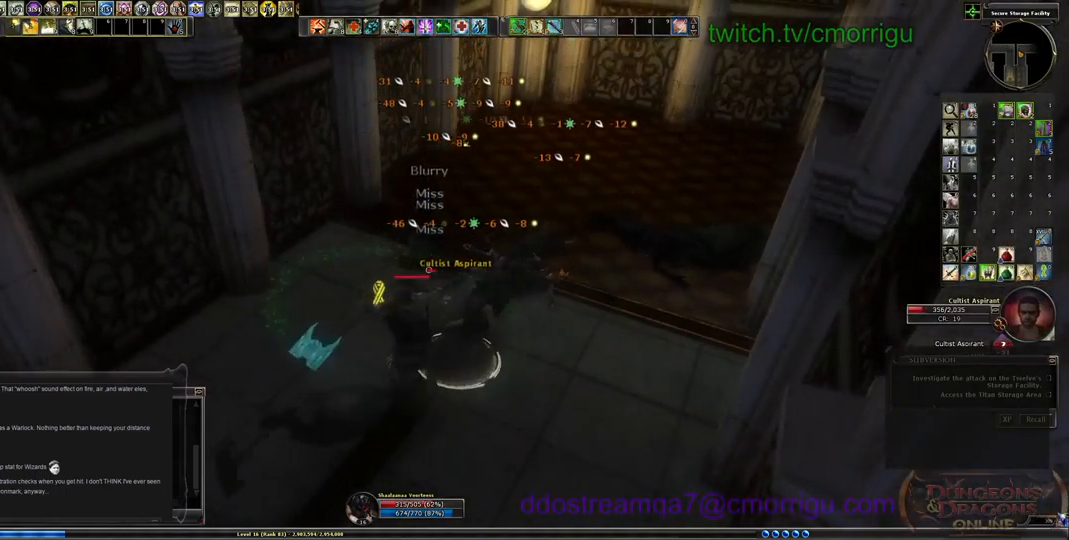
{"keys": [], "events": []}
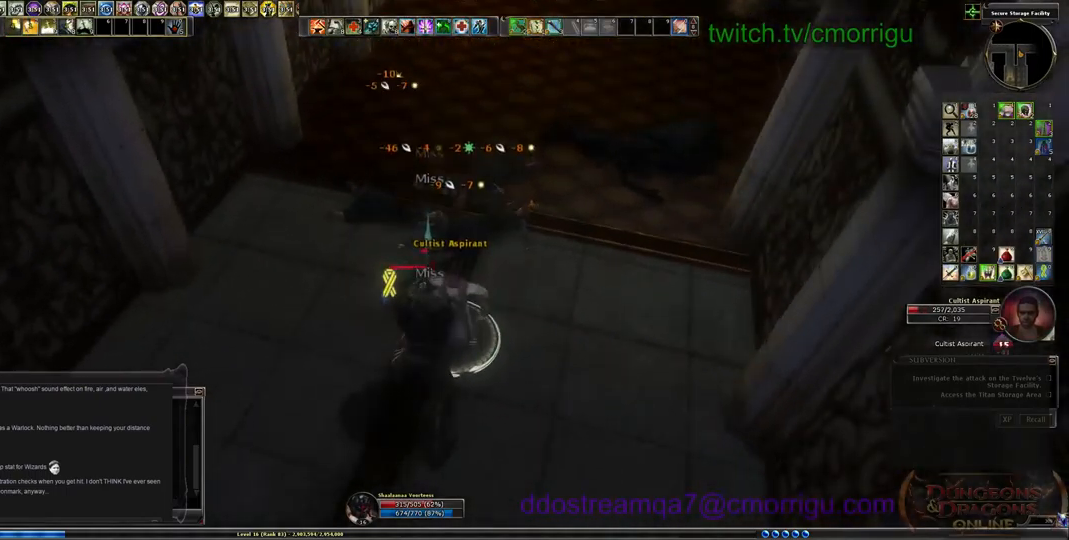
{"keys": [], "events": []}
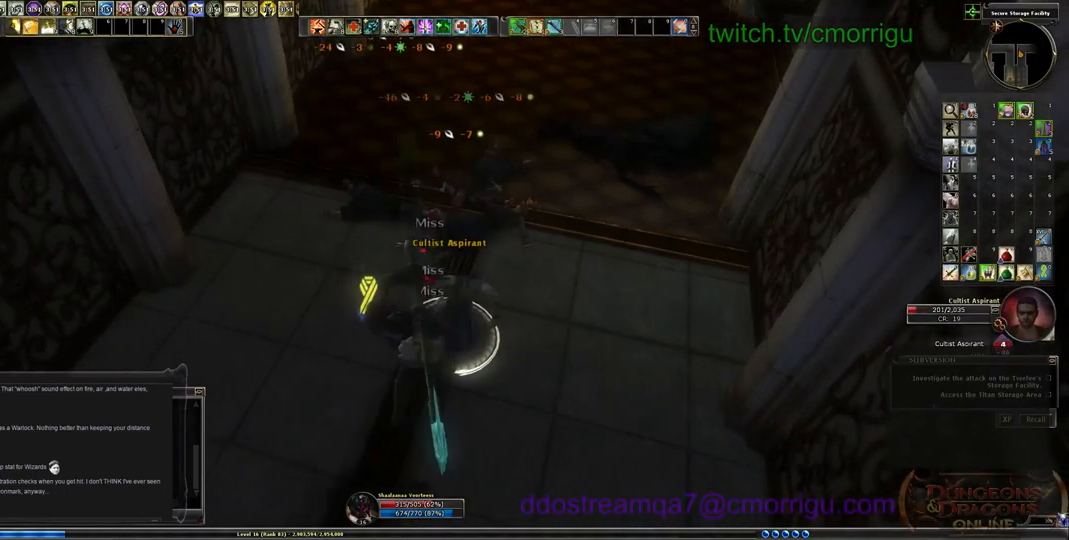
{"keys": ["1"], "events": [[333, "1", "down"]]}
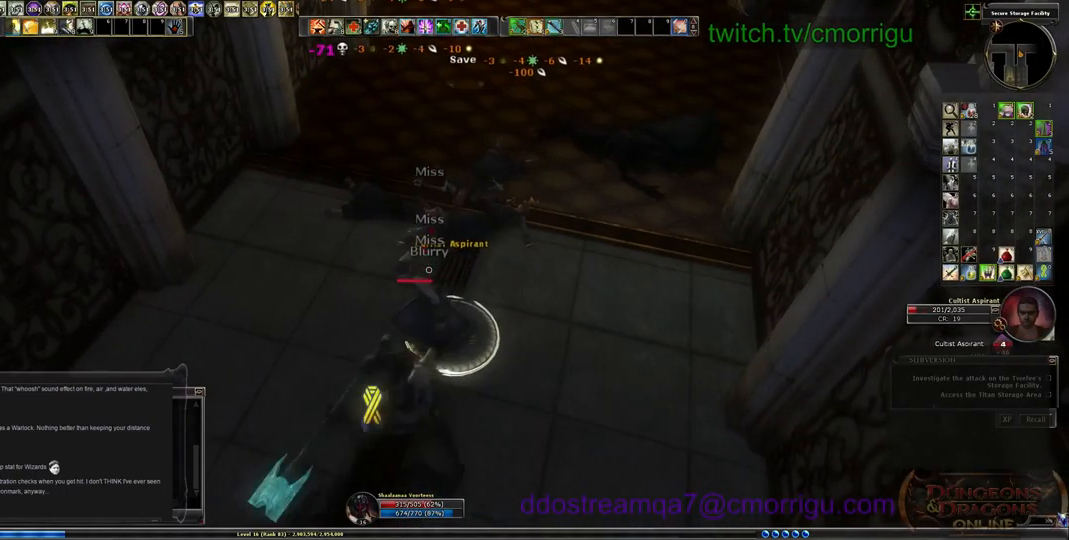
{"keys": ["2"], "events": [[33, "1", "up"], [433, "2", "down"]]}
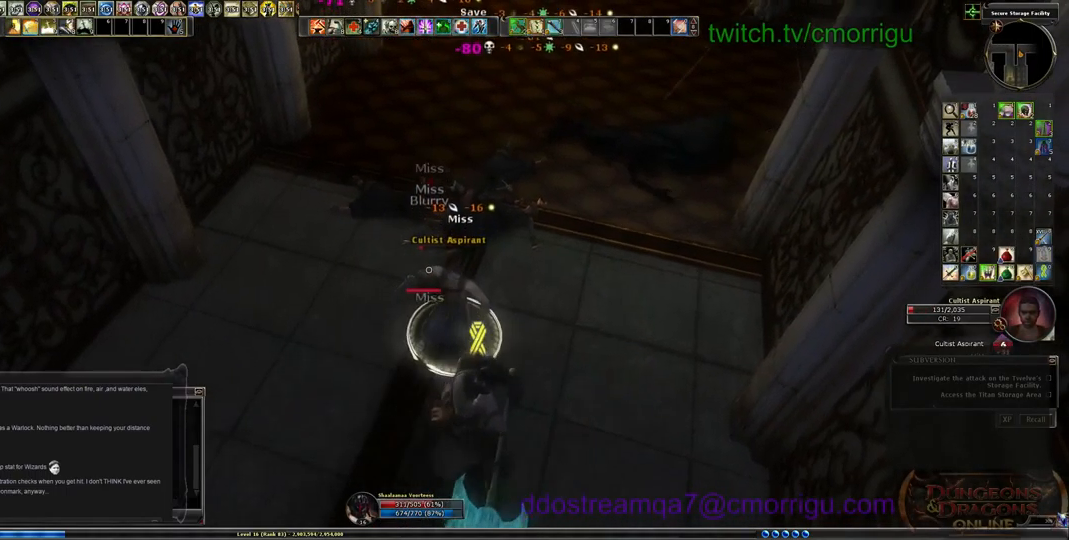
{"keys": [], "events": [[100, "2", "up"]]}
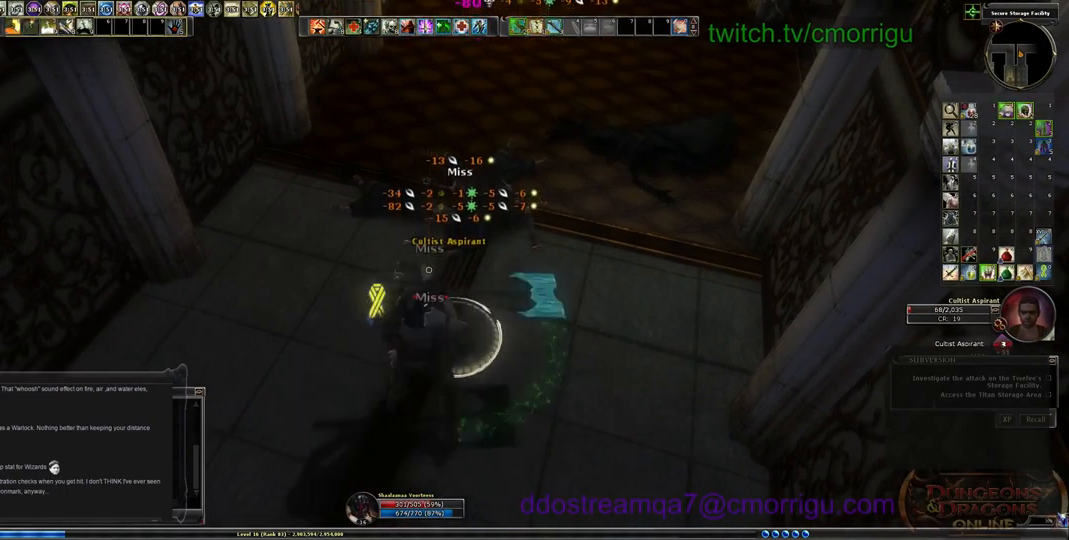
{"keys": [], "events": []}
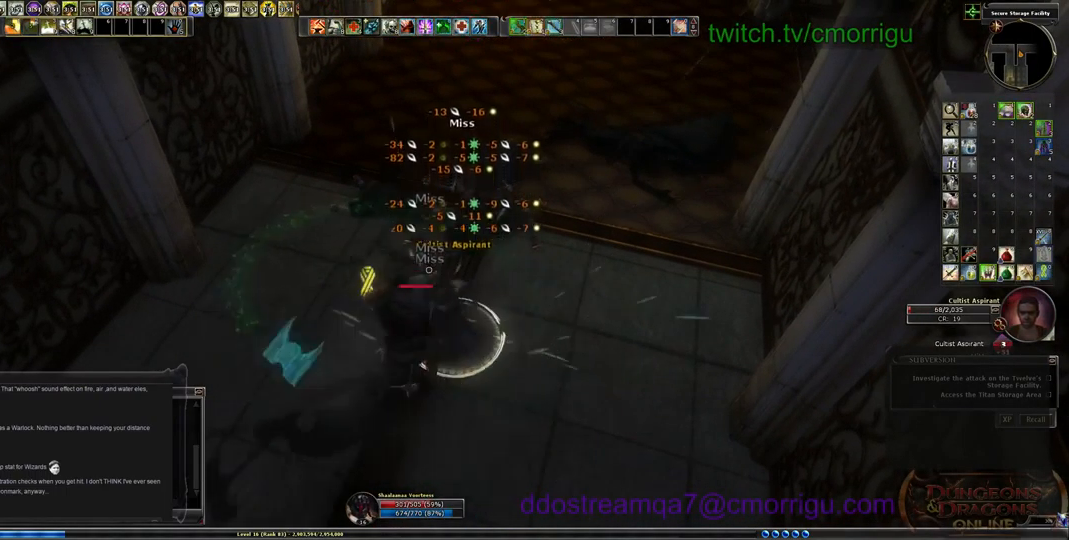
{"keys": [], "events": []}
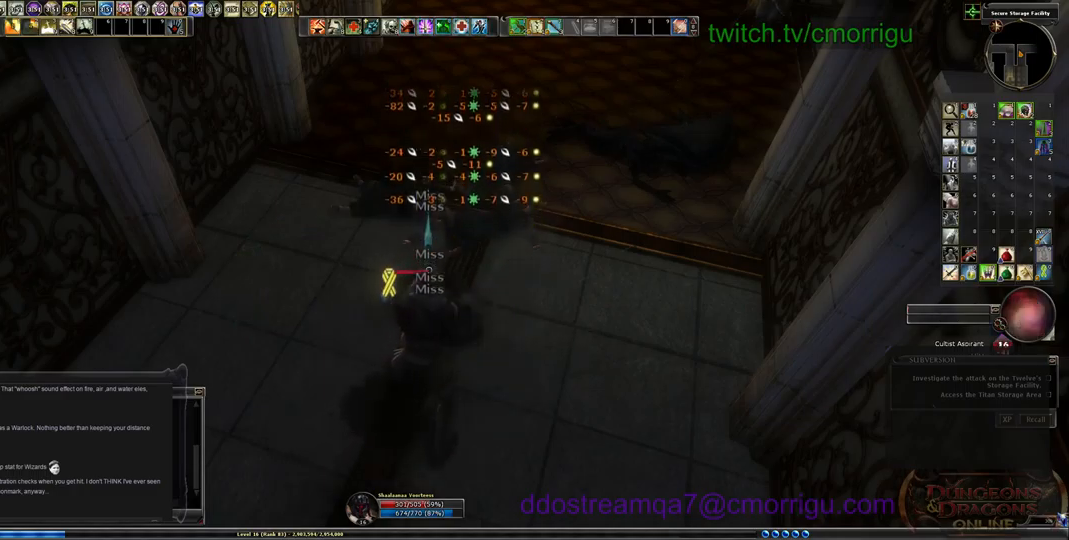
{"keys": [], "events": [[333, "equals", "down"], [433, "equals", "up"]]}
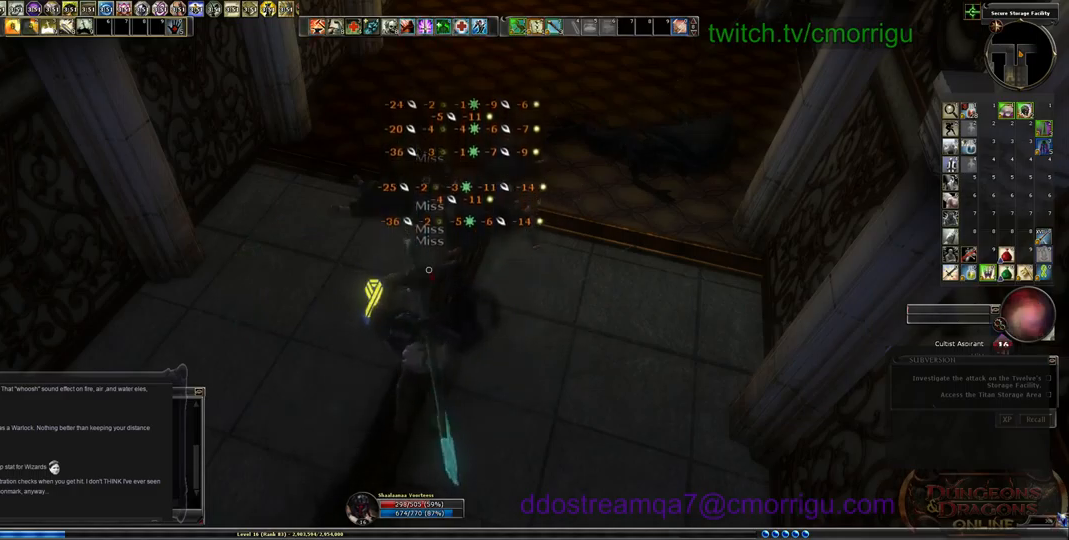
{"keys": [], "events": []}
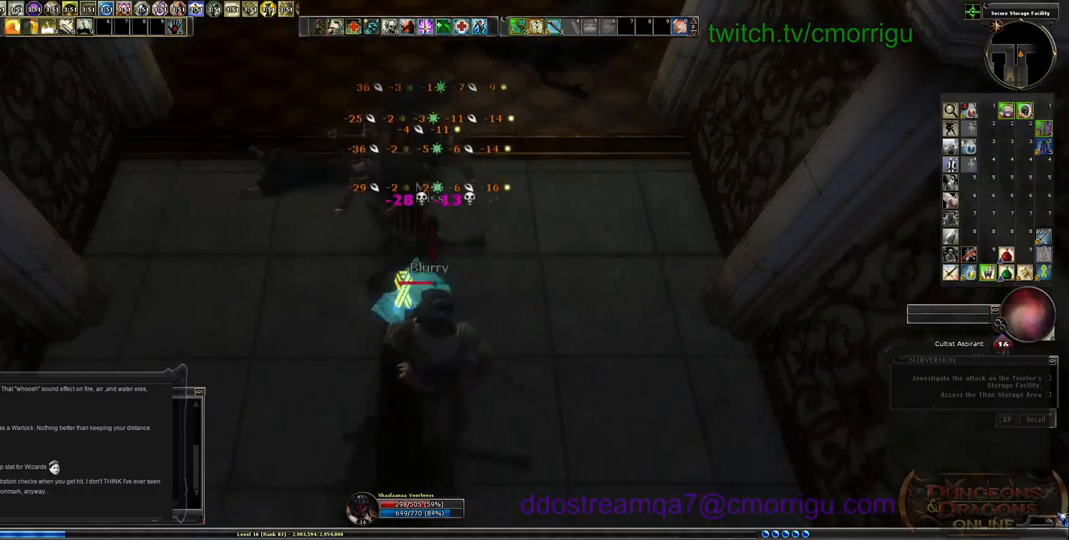
{"keys": [], "events": []}
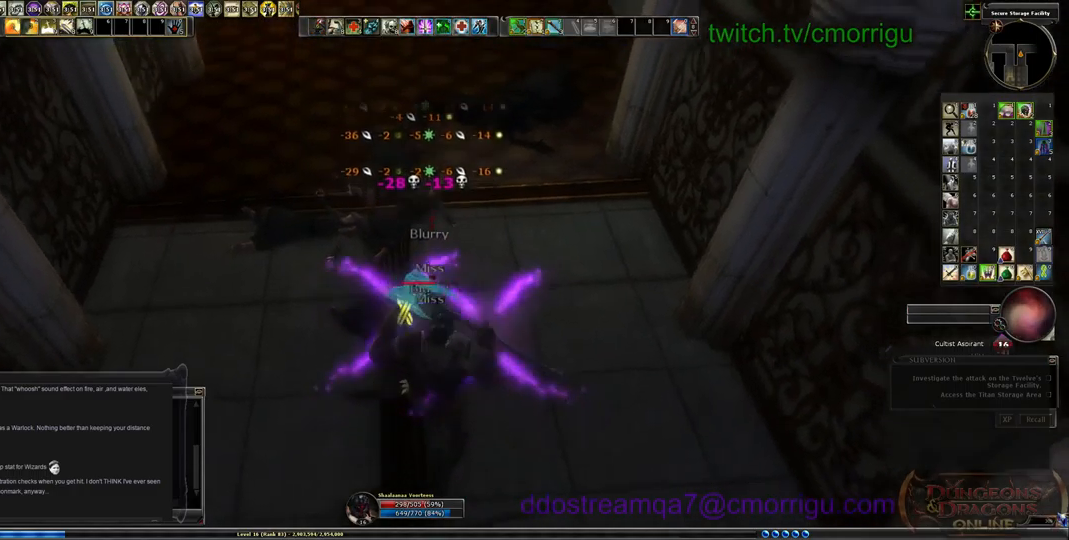
{"keys": [], "events": []}
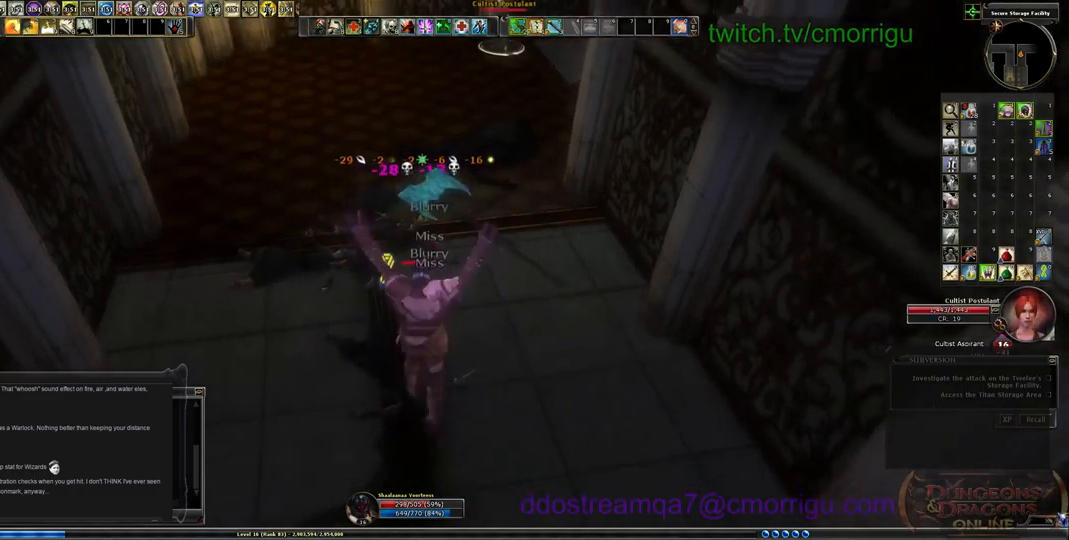
{"keys": [], "events": []}
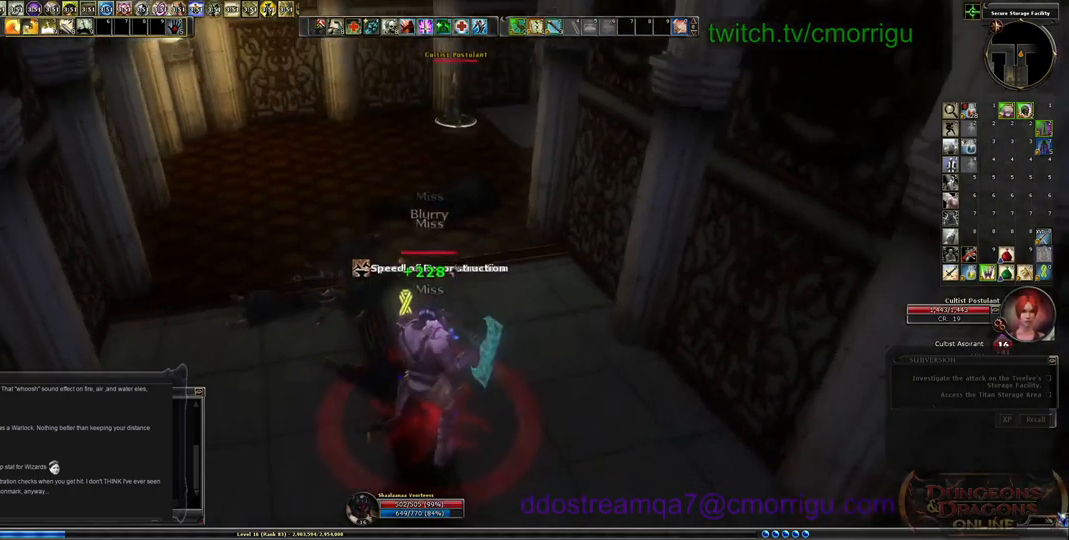
{"keys": ["w"], "events": [[133, "w", "down"]]}
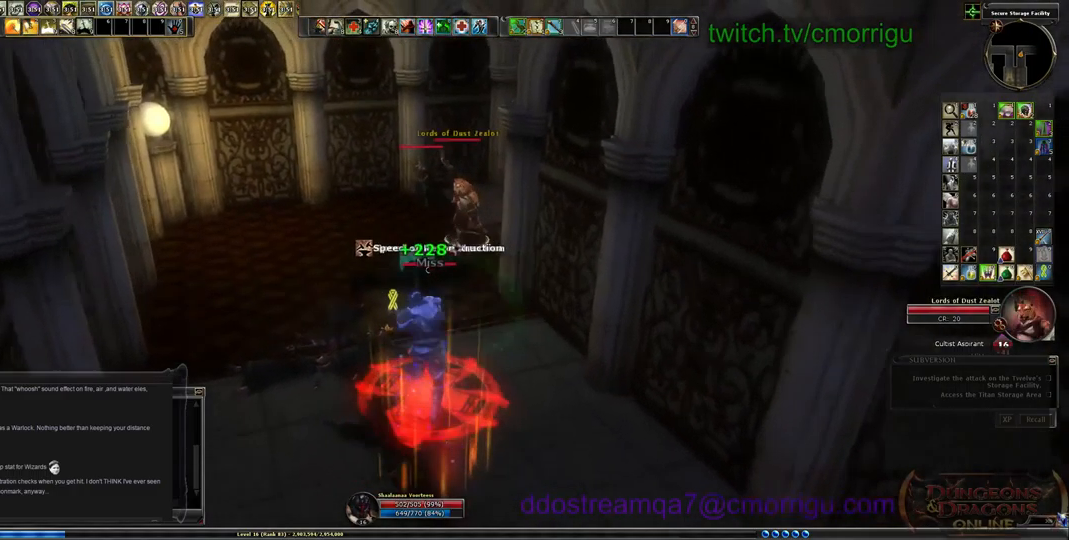
{"keys": ["a", "w"], "events": [[400, "a", "down"]]}
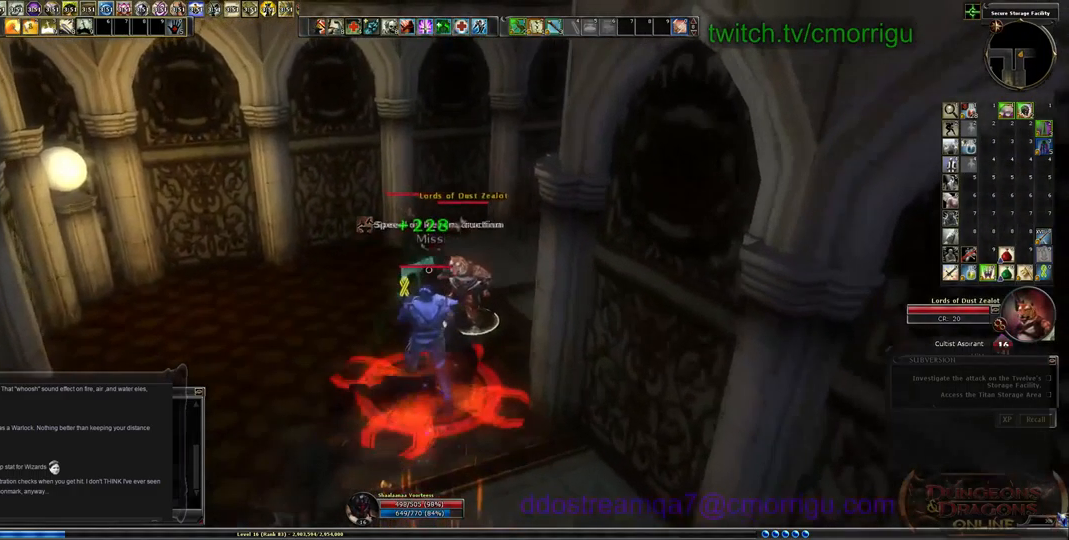
{"keys": [], "events": [[133, "a", "up"], [133, "w", "up"]]}
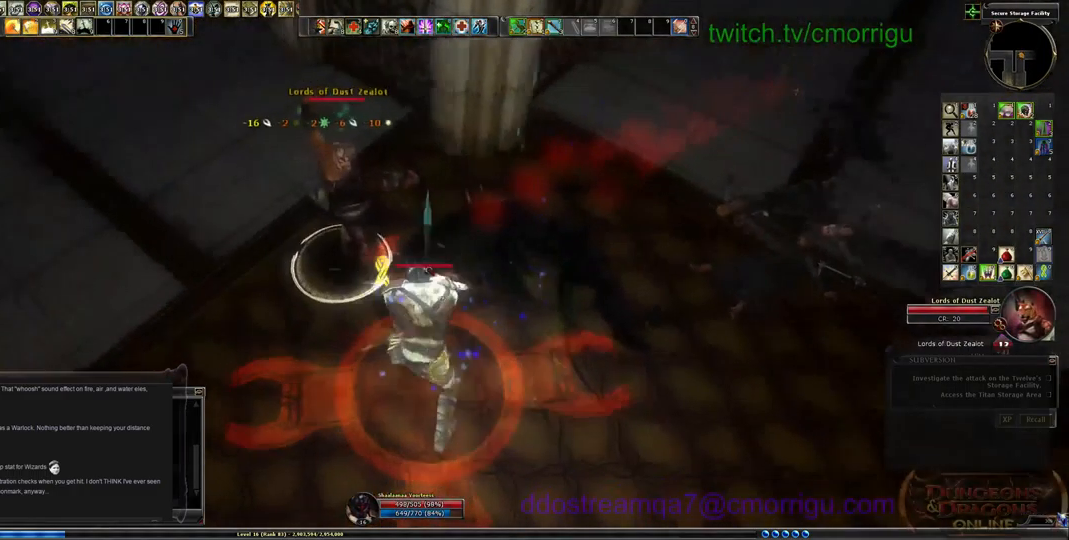
{"keys": [], "events": [[166, "w", "down"], [333, "w", "up"]]}
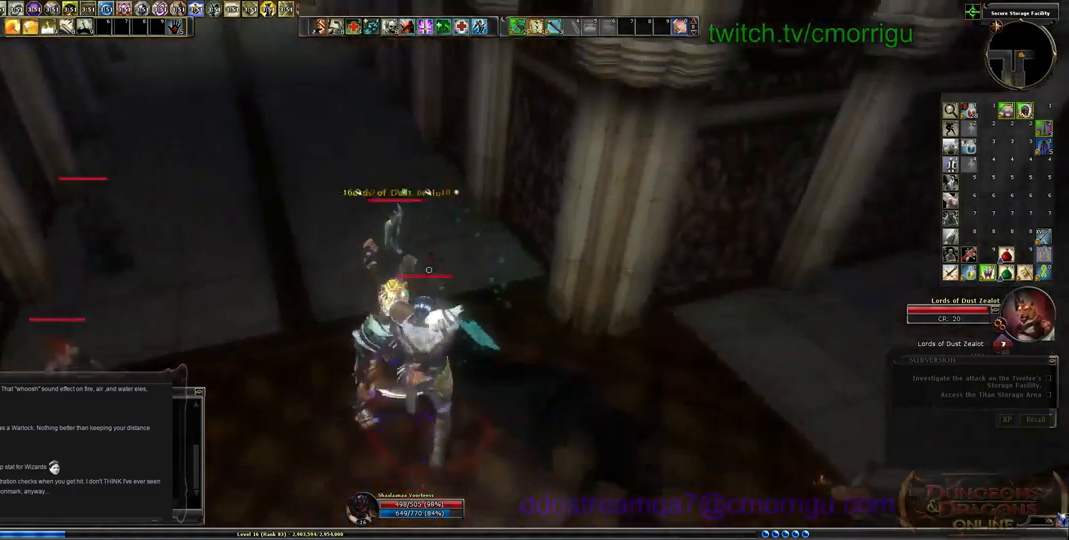
{"keys": [], "events": []}
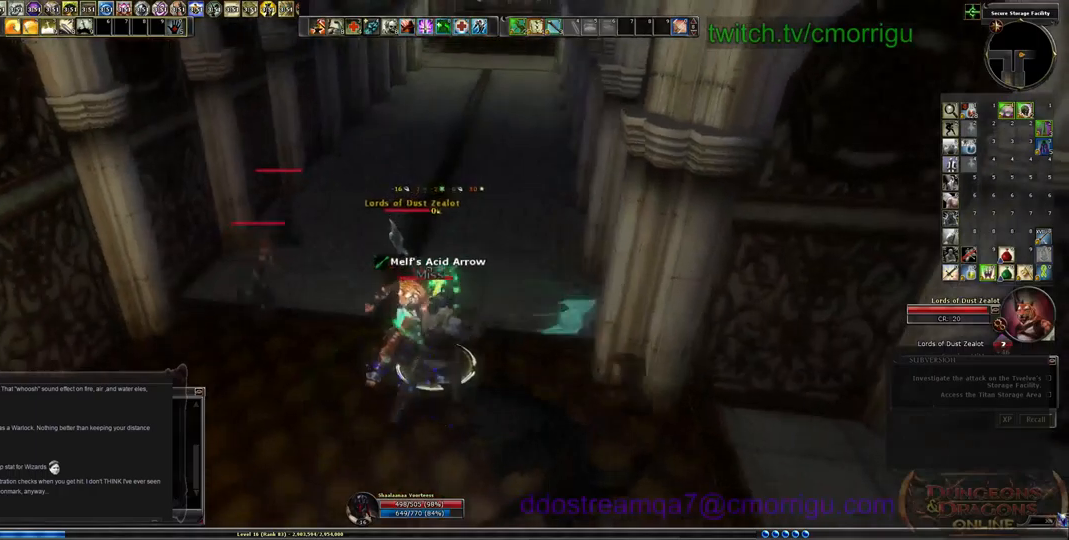
{"keys": [], "events": [[267, "3", "down"], [433, "3", "up"]]}